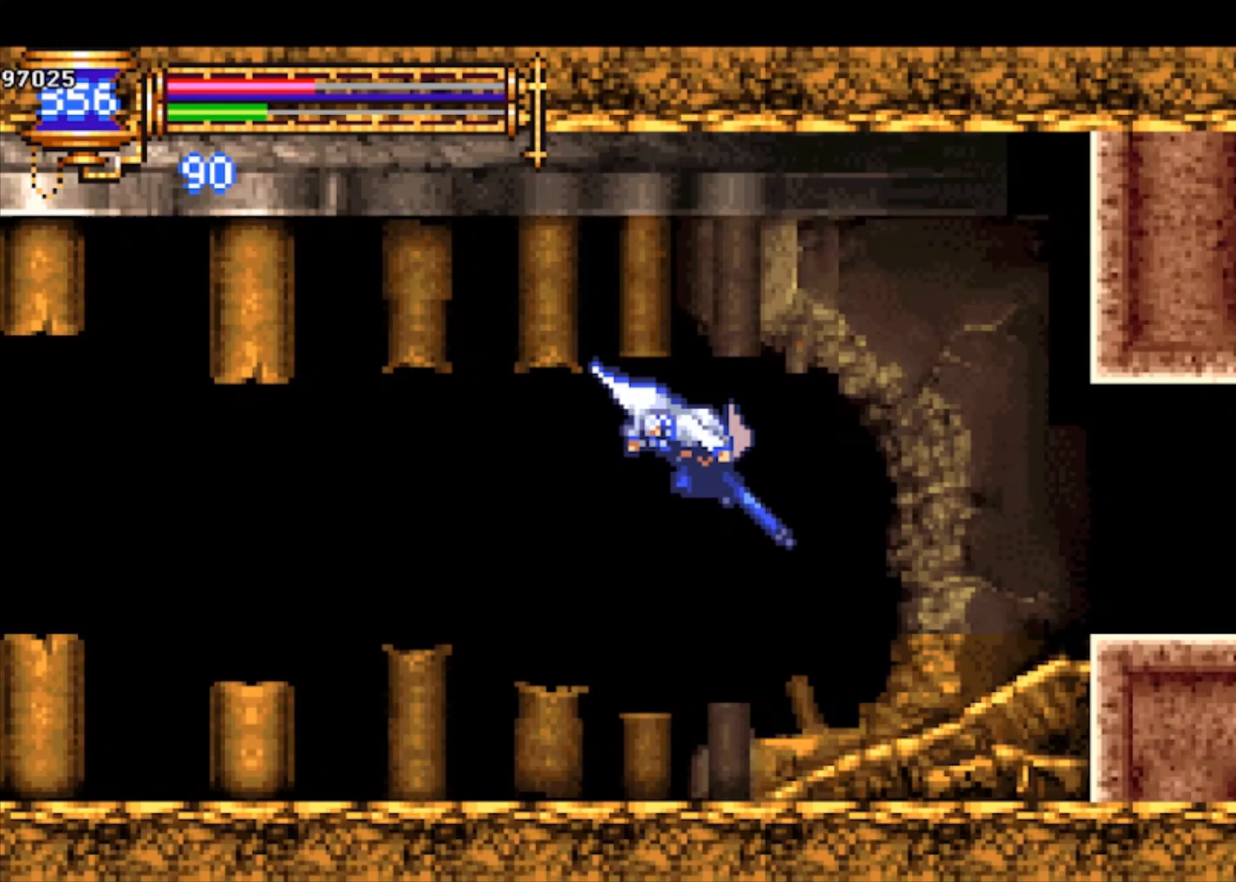
Gameplay with a controller (PlayStation layout); each line is a JSON object with the inputs held at the frame after it. "events" lists button and stick changes between this image and that frame as [ms after this image, input, new state], when the widget could be followed in between. Not read: right_stick.
{"buttons": ["CROSS", "R1"], "left_stick": "down-right", "events": []}
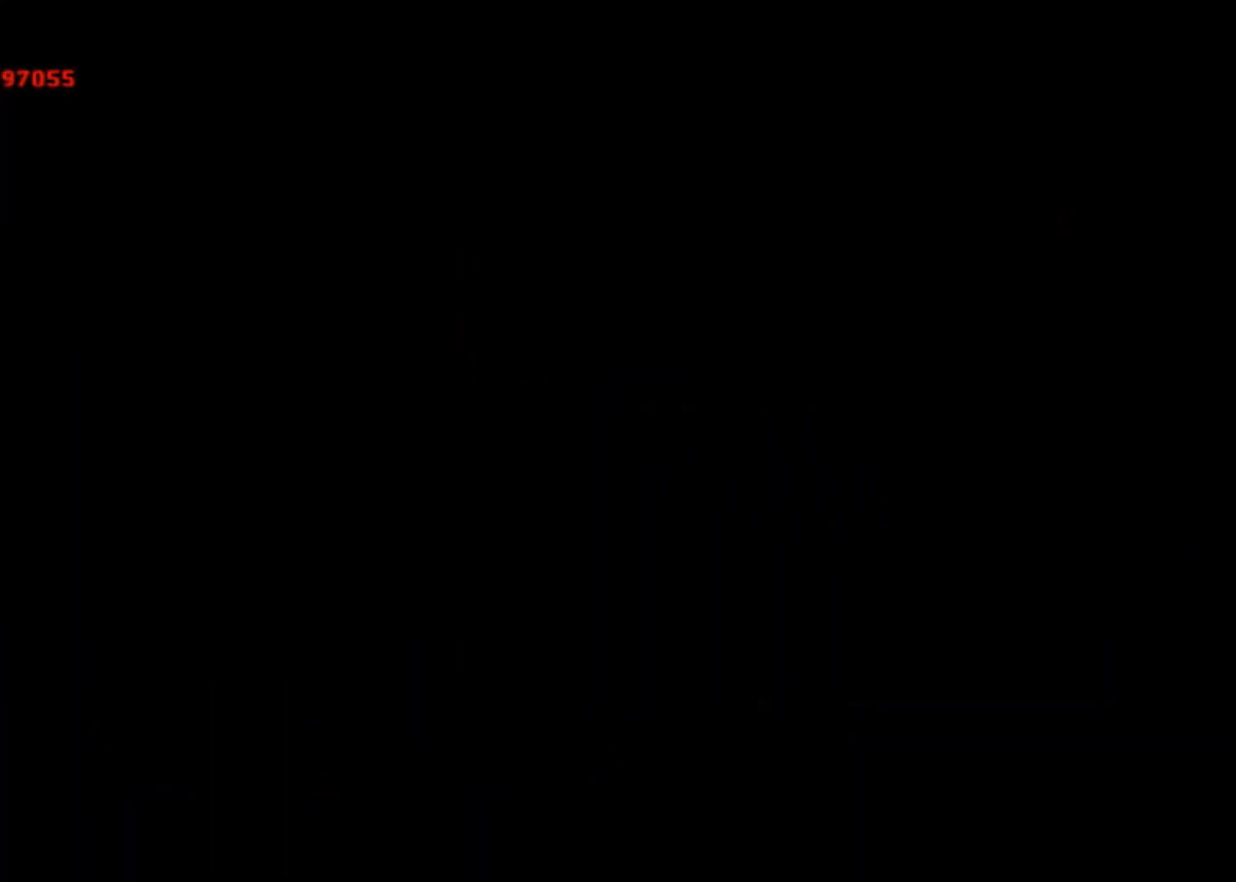
{"buttons": ["CROSS", "R1"], "left_stick": "down-right", "events": []}
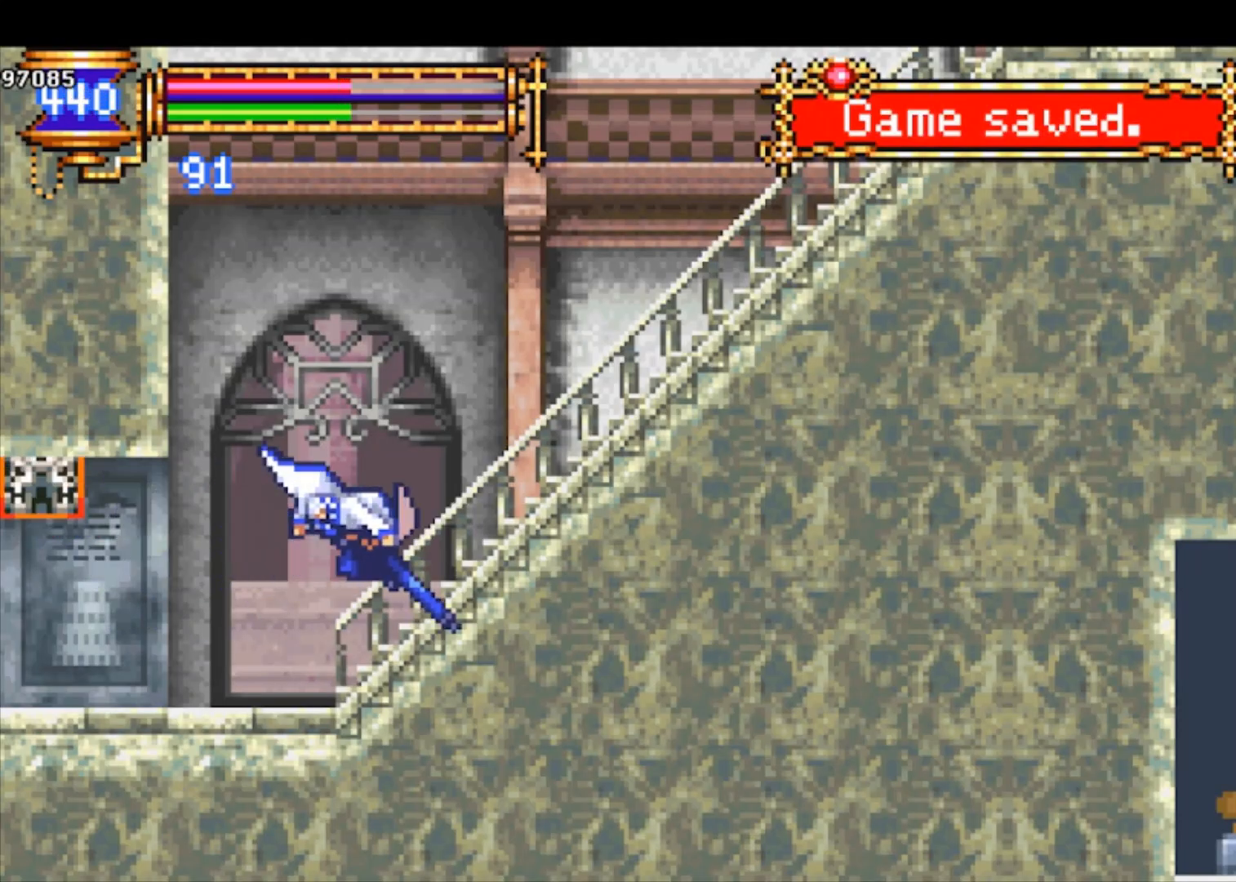
{"buttons": ["CROSS", "R1"], "left_stick": "down-right", "events": []}
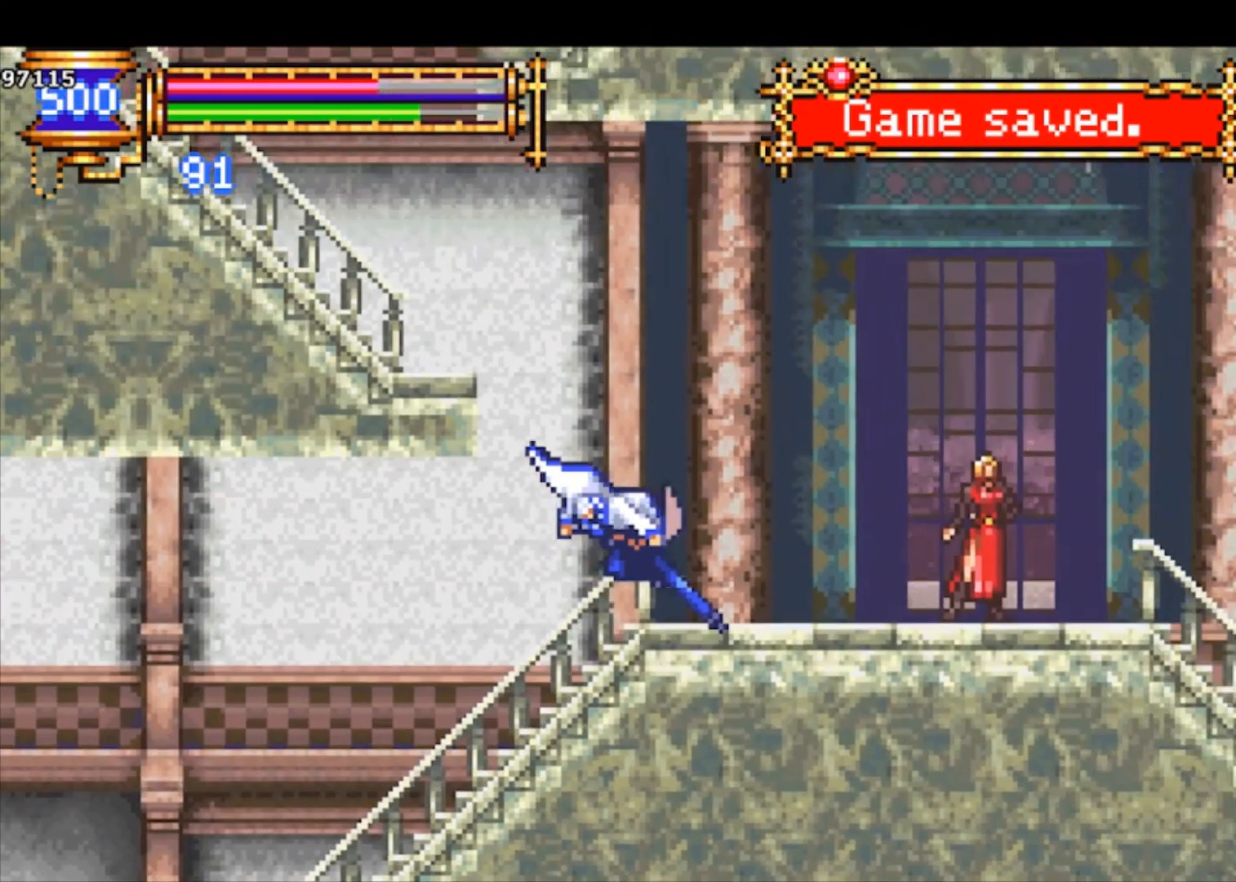
{"buttons": [], "left_stick": "center", "events": [[333, "CROSS", "up"], [333, "R1", "up"], [467, "left_stick", "center"]]}
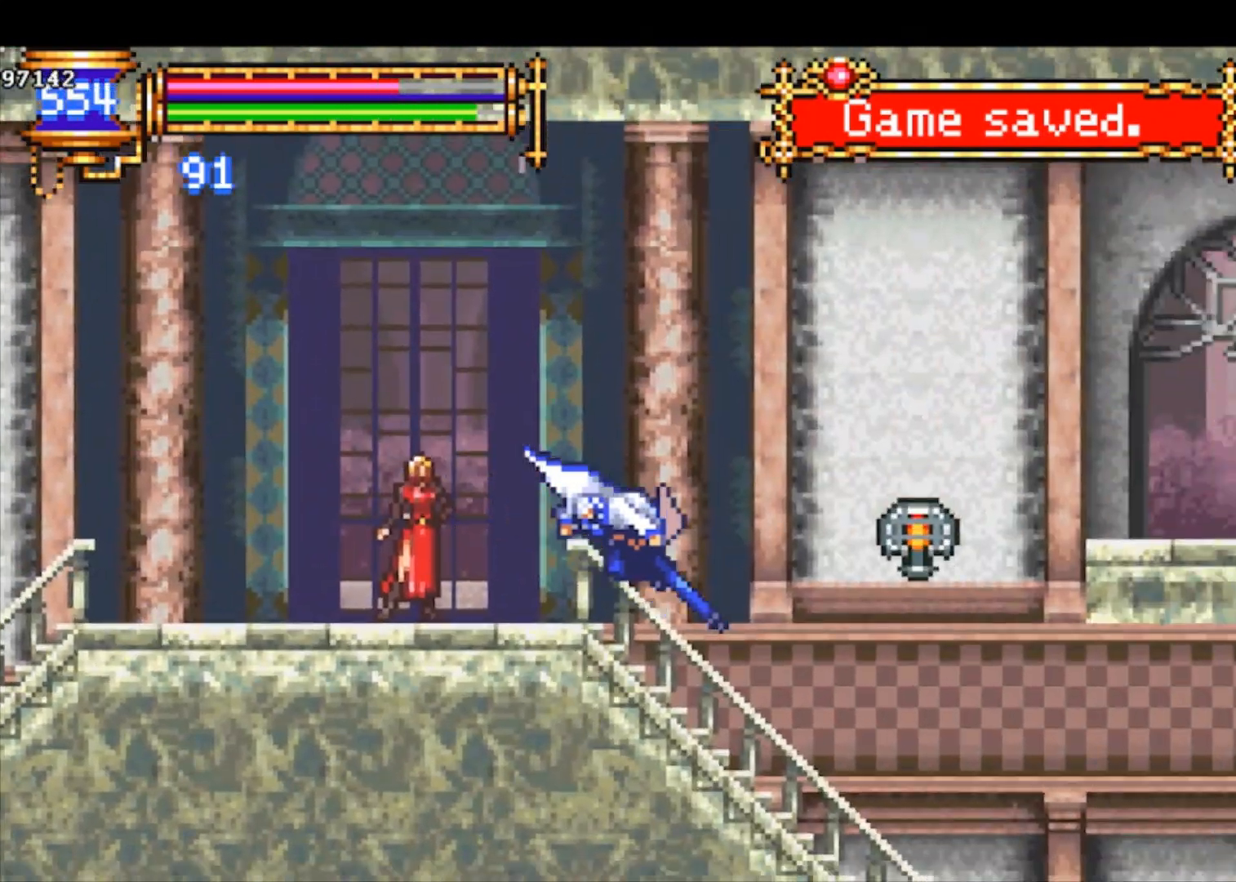
{"buttons": [], "left_stick": "down-right", "events": [[100, "left_stick", "down-right"]]}
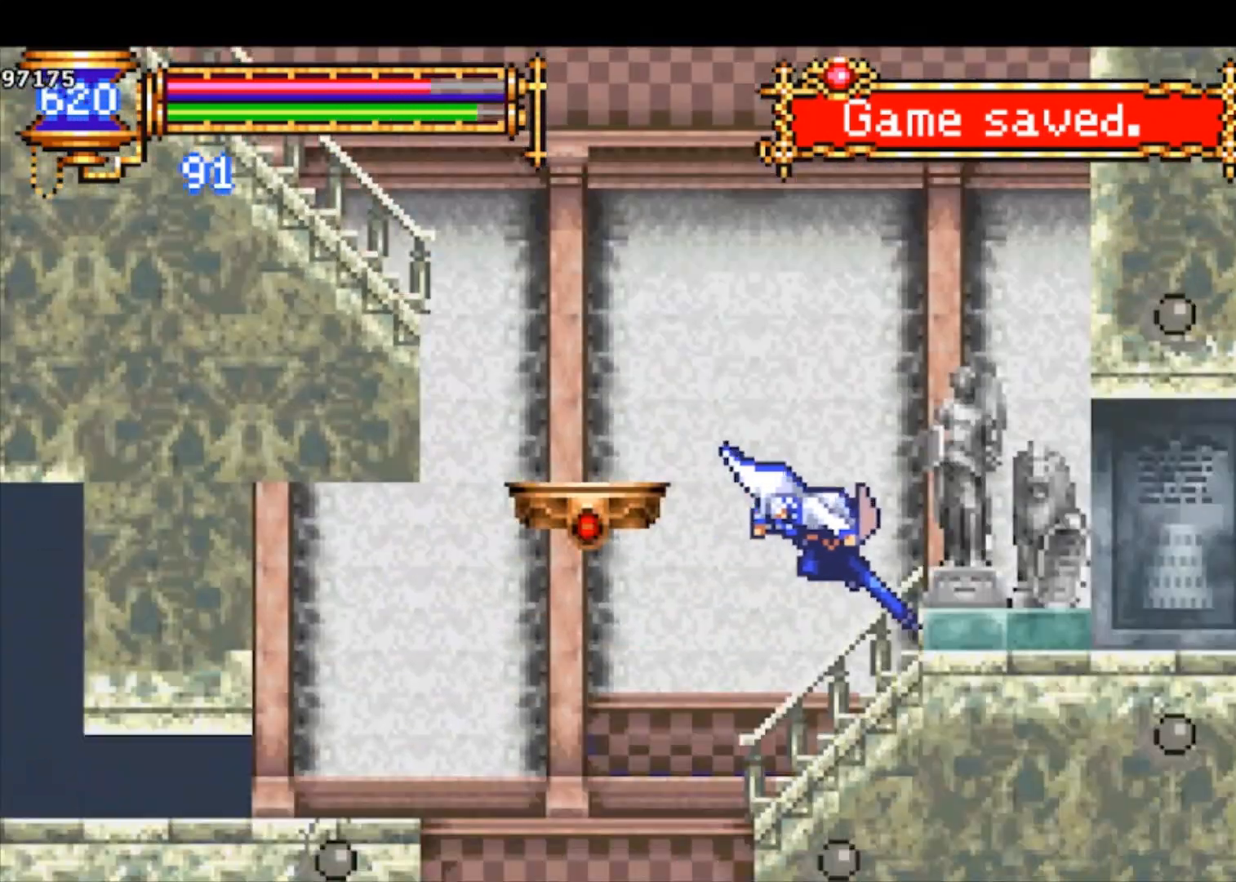
{"buttons": ["CROSS"], "left_stick": "down-right", "events": [[367, "CROSS", "down"], [433, "CROSS", "up"], [500, "CROSS", "down"]]}
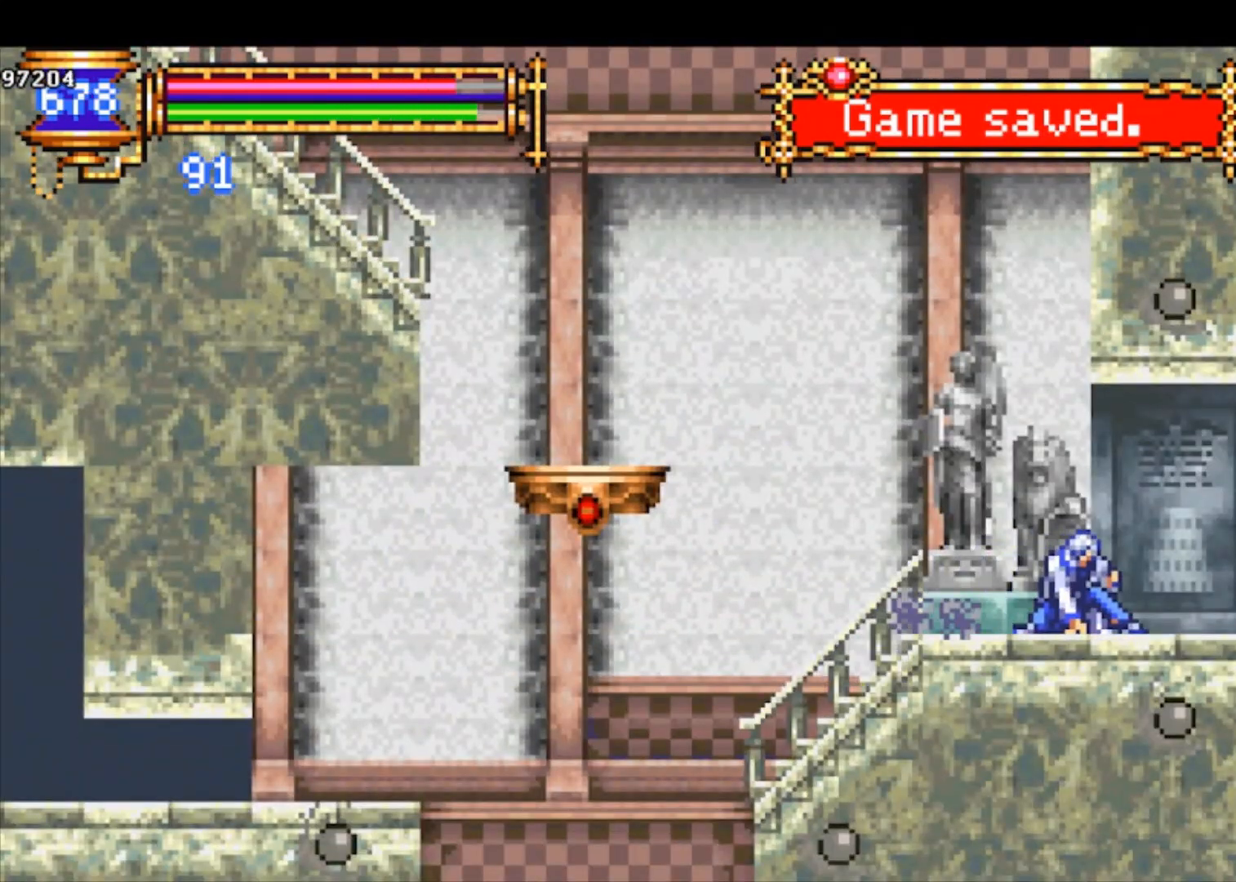
{"buttons": [], "left_stick": "right", "events": [[67, "CROSS", "up"], [133, "CROSS", "down"], [200, "CROSS", "up"], [233, "CROSS", "down"], [300, "left_stick", "right"], [333, "CROSS", "up"], [433, "left_stick", "center"], [500, "left_stick", "right"]]}
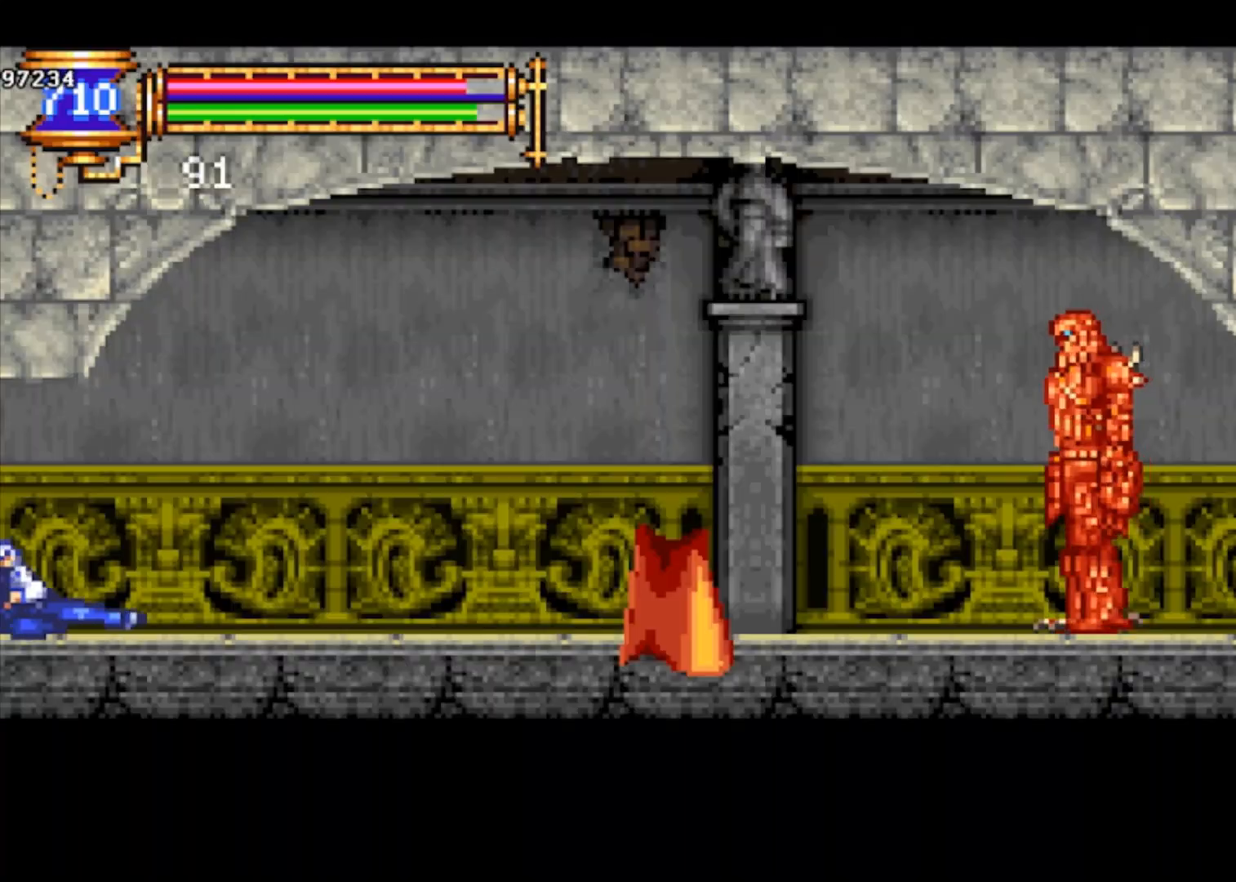
{"buttons": [], "left_stick": "right", "events": []}
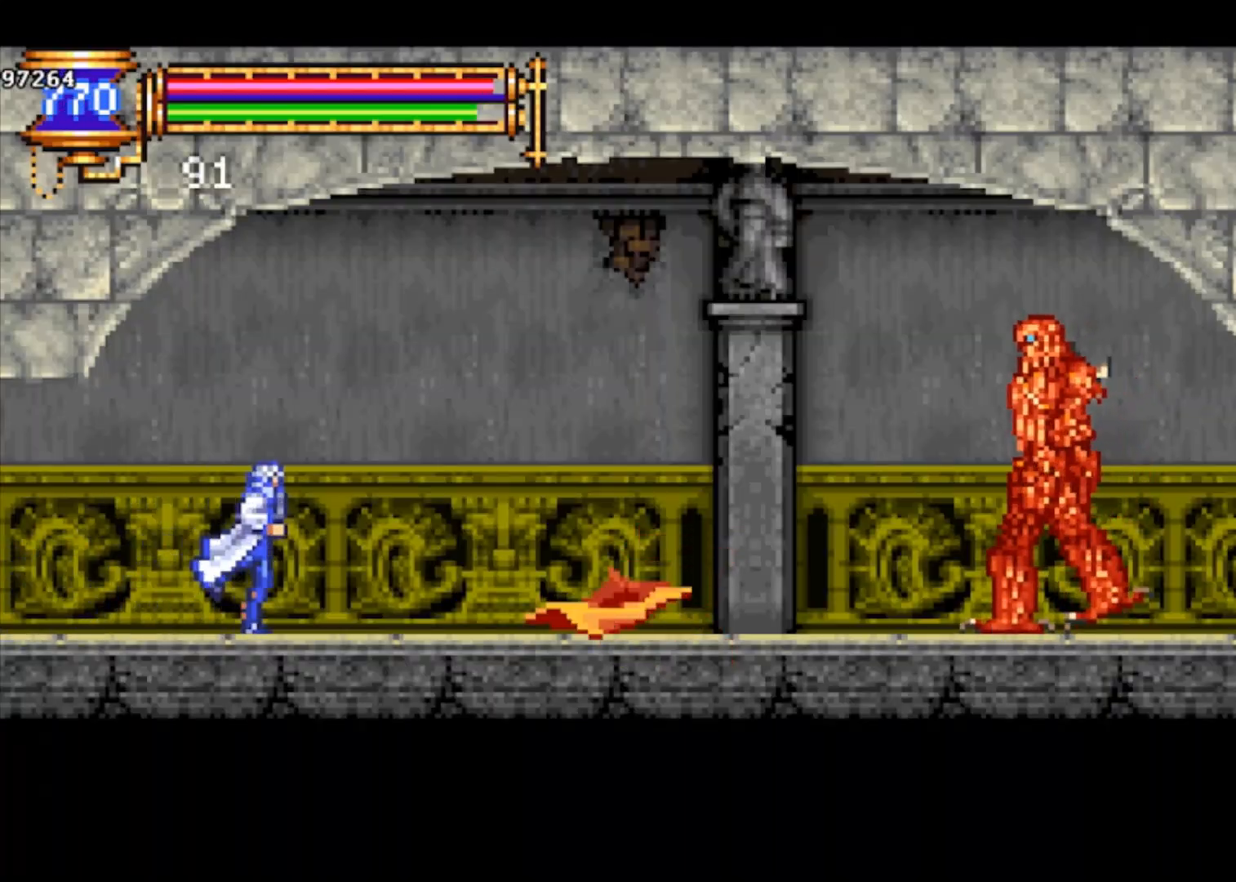
{"buttons": [], "left_stick": "down-right", "events": [[33, "left_stick", "left"], [267, "left_stick", "right"], [367, "left_stick", "down-right"], [433, "SQUARE", "down"], [500, "SQUARE", "up"]]}
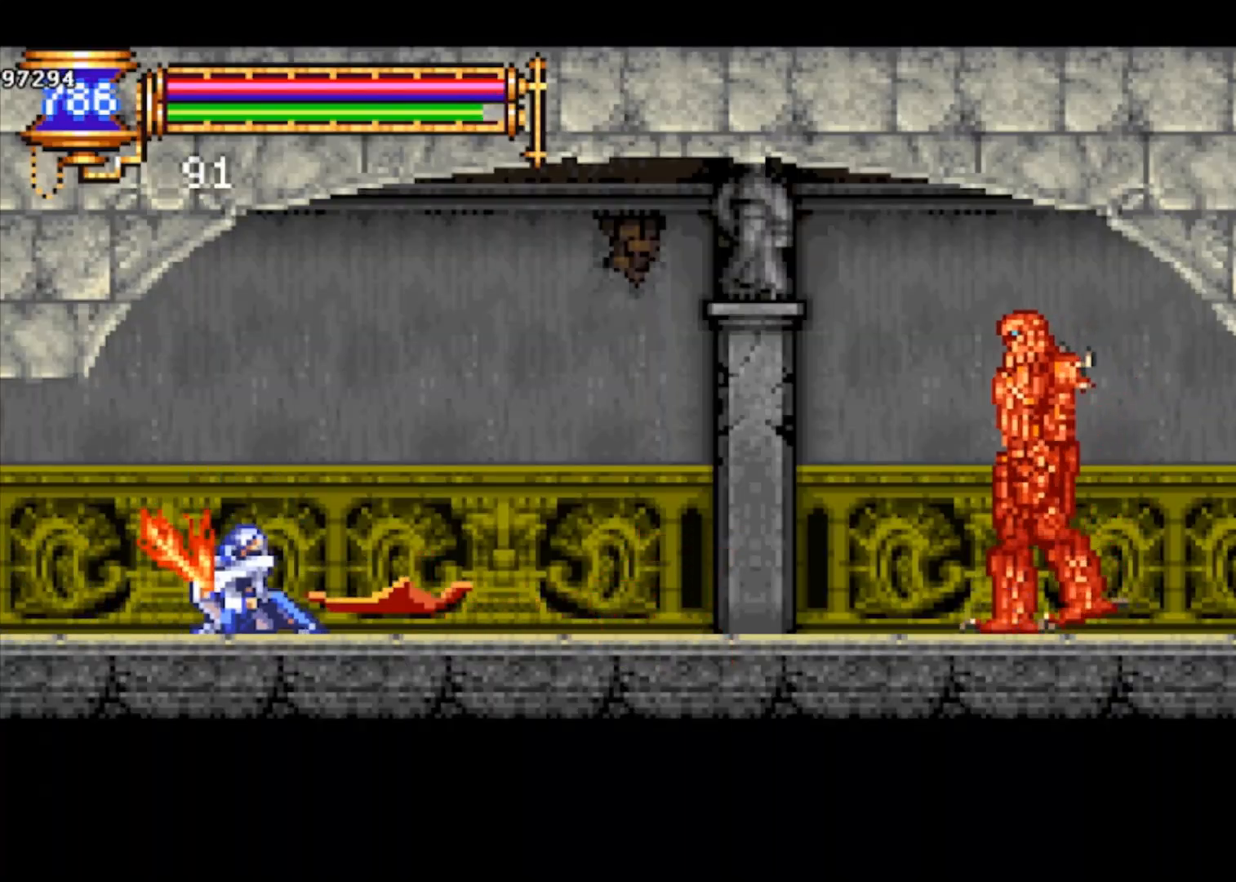
{"buttons": ["CROSS"], "left_stick": "left", "events": [[67, "SQUARE", "down"], [167, "SQUARE", "up"], [200, "left_stick", "center"], [400, "left_stick", "left"], [500, "CROSS", "down"]]}
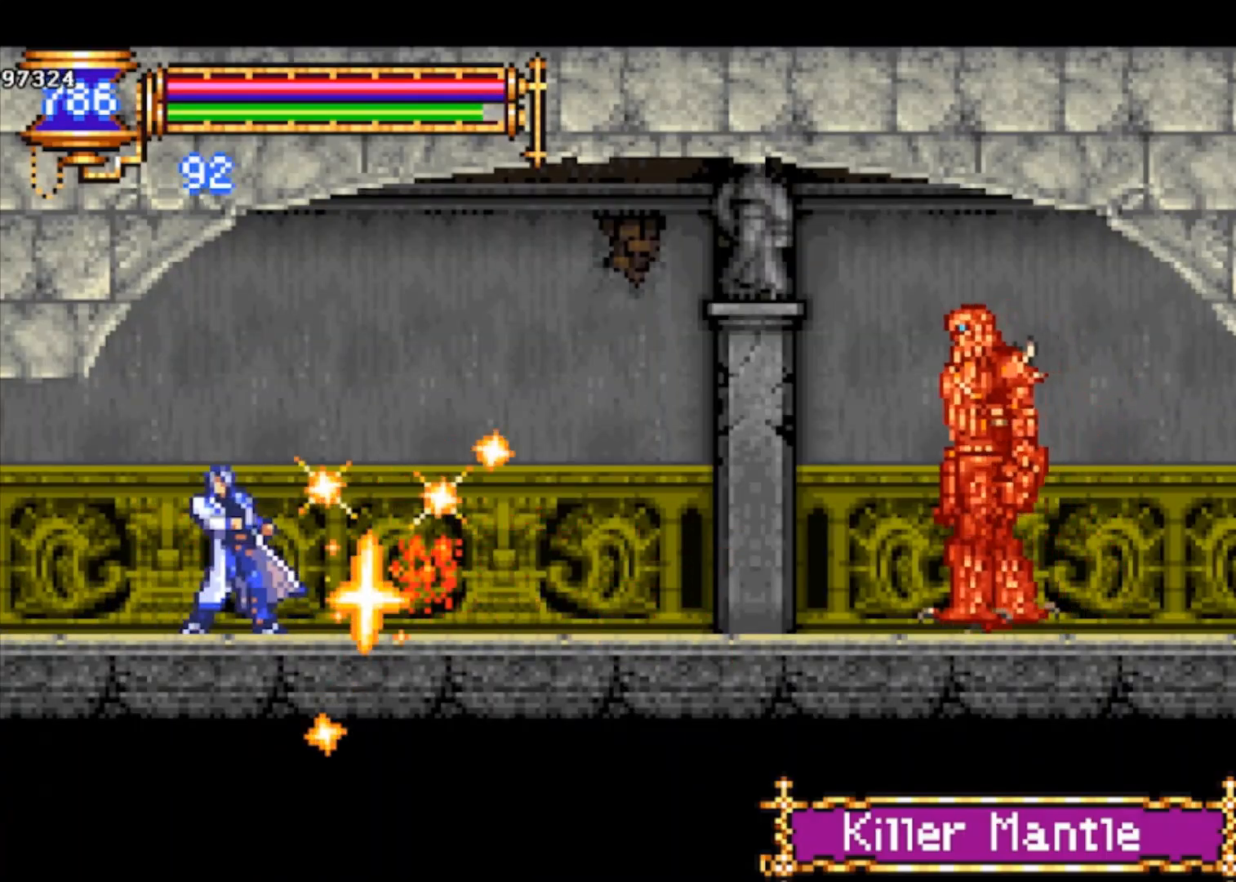
{"buttons": ["CROSS"], "left_stick": "left", "events": [[67, "CROSS", "up"], [67, "left_stick", "down-left"], [167, "CROSS", "down"], [233, "CROSS", "up"], [300, "CROSS", "down"], [400, "CROSS", "up"], [467, "CROSS", "down"], [500, "left_stick", "left"]]}
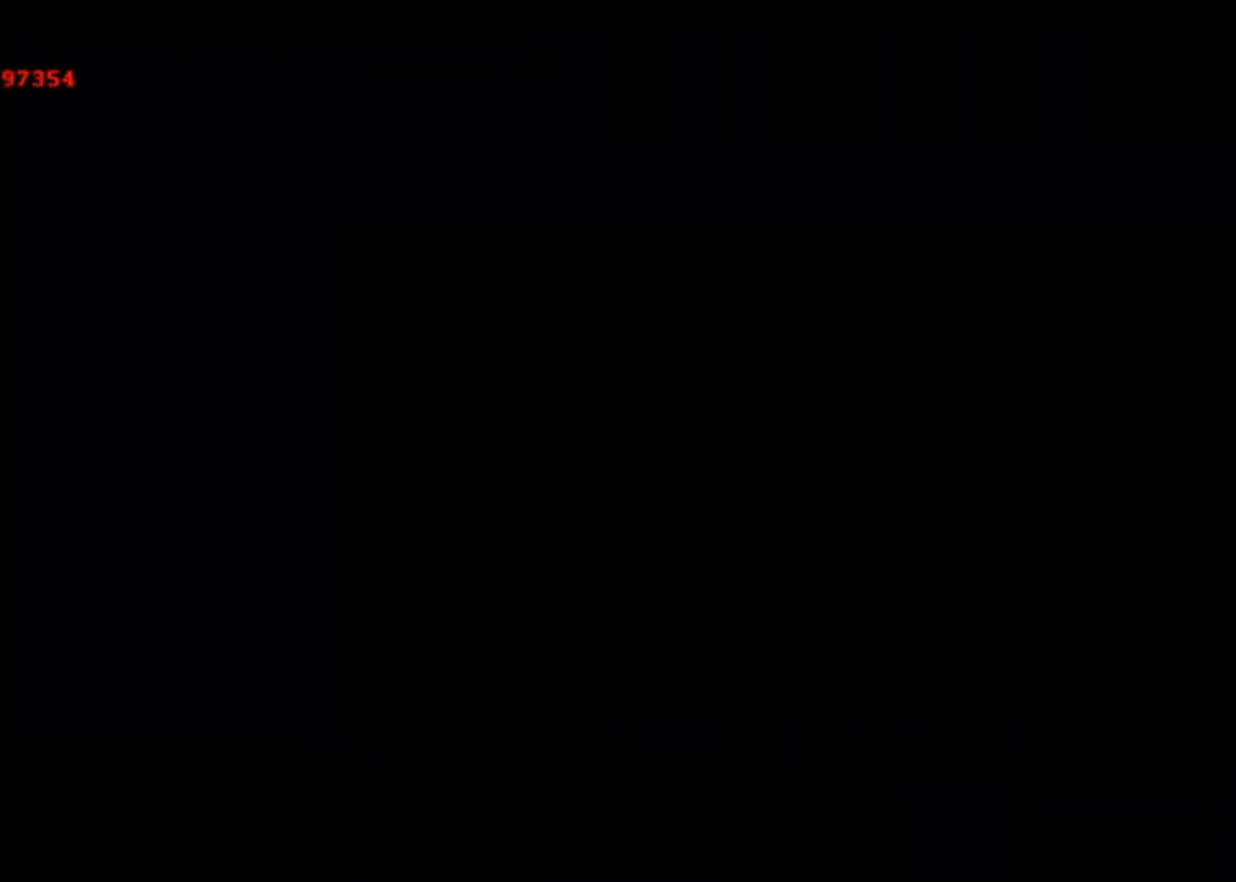
{"buttons": [], "left_stick": "left", "events": [[67, "CROSS", "up"]]}
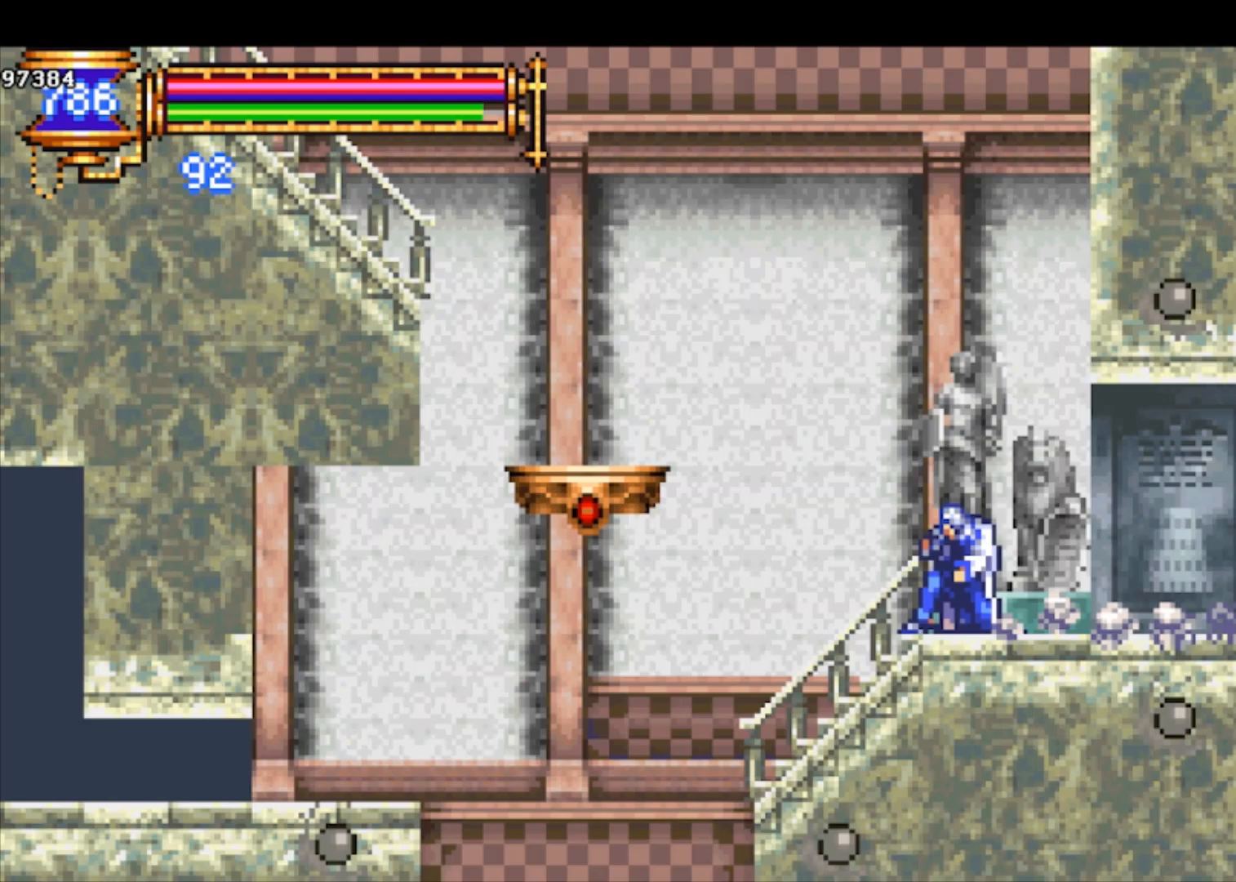
{"buttons": [], "left_stick": "center", "events": [[33, "CROSS", "down"], [67, "left_stick", "down-left"], [100, "CROSS", "up"], [167, "CROSS", "down"], [267, "CROSS", "up"], [400, "left_stick", "center"]]}
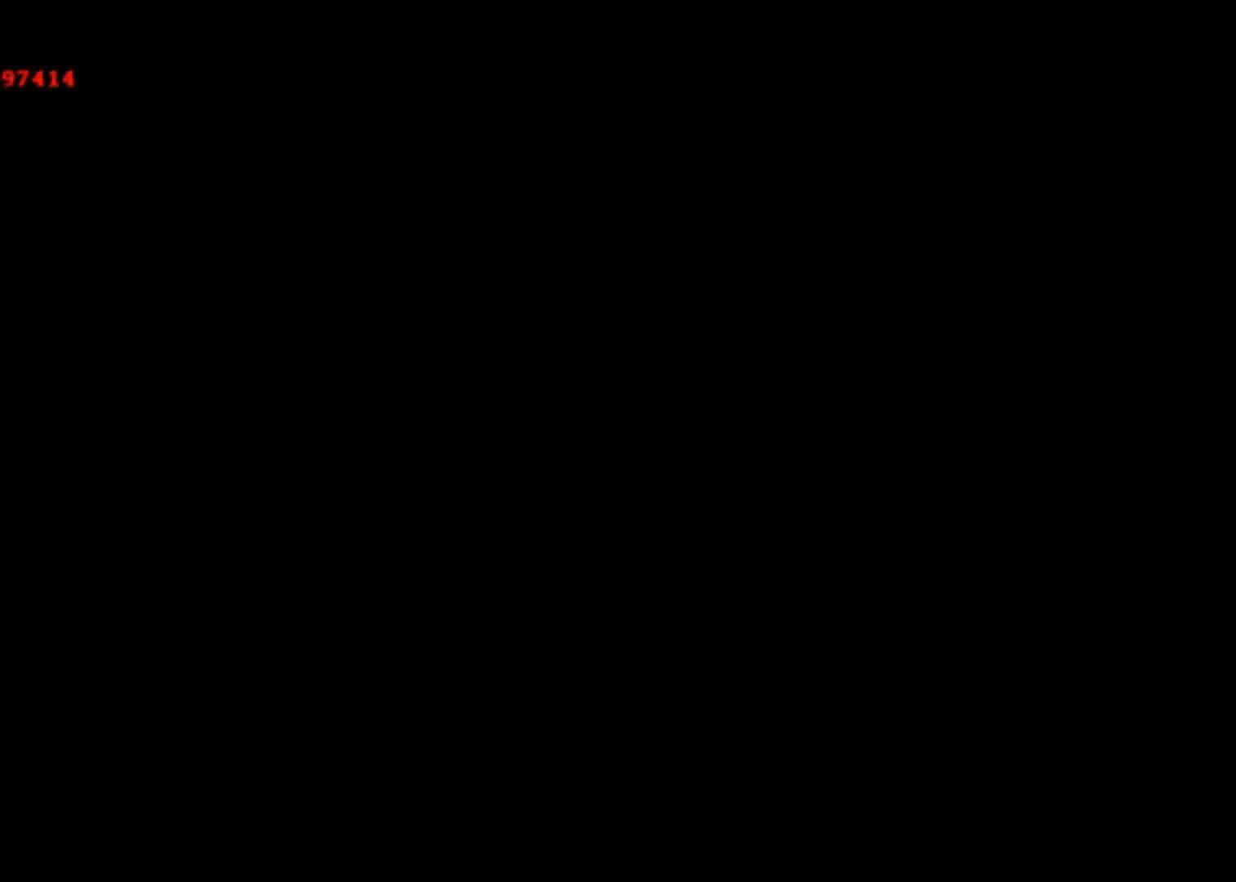
{"buttons": [], "left_stick": "left", "events": [[367, "left_stick", "left"]]}
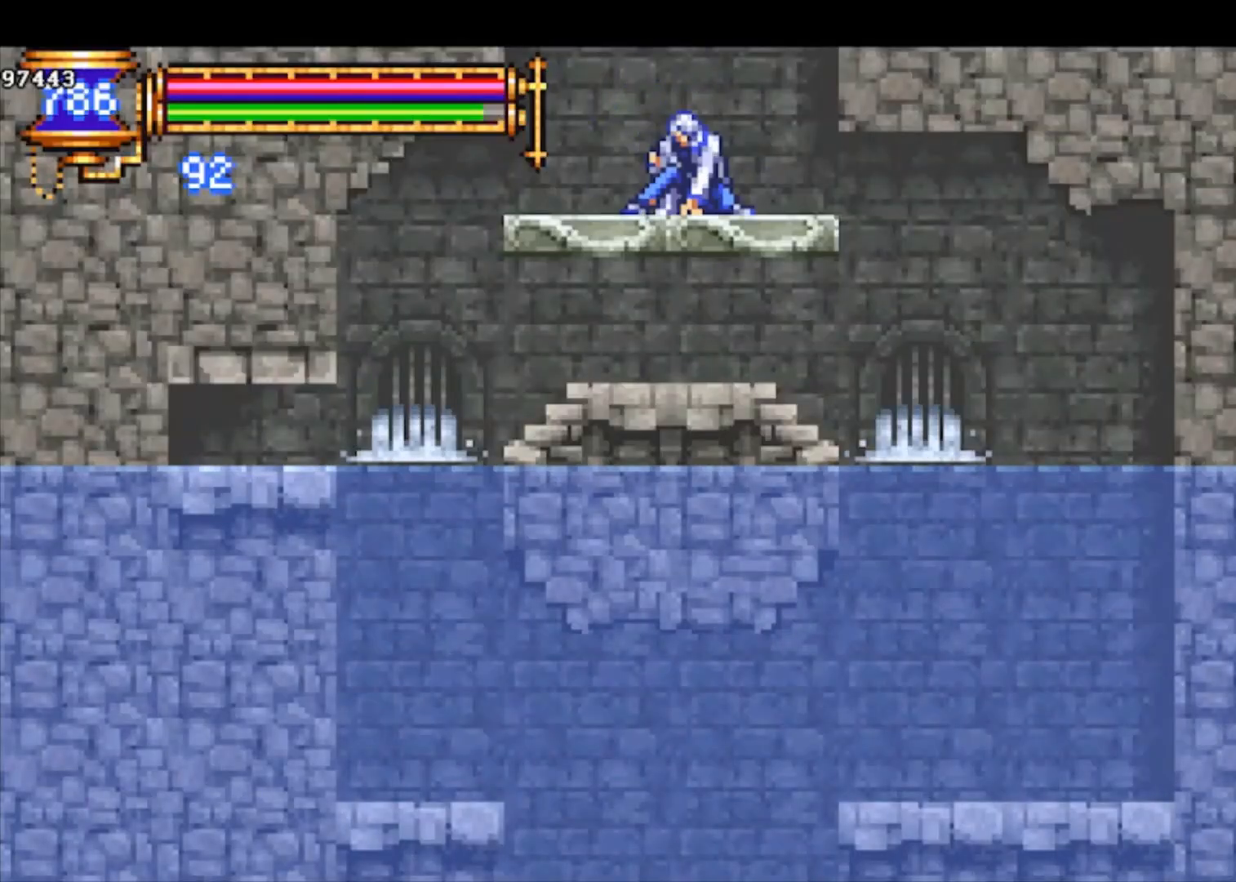
{"buttons": [], "left_stick": "left", "events": [[133, "left_stick", "down-left"], [200, "CROSS", "down"], [300, "CROSS", "up"], [300, "left_stick", "left"]]}
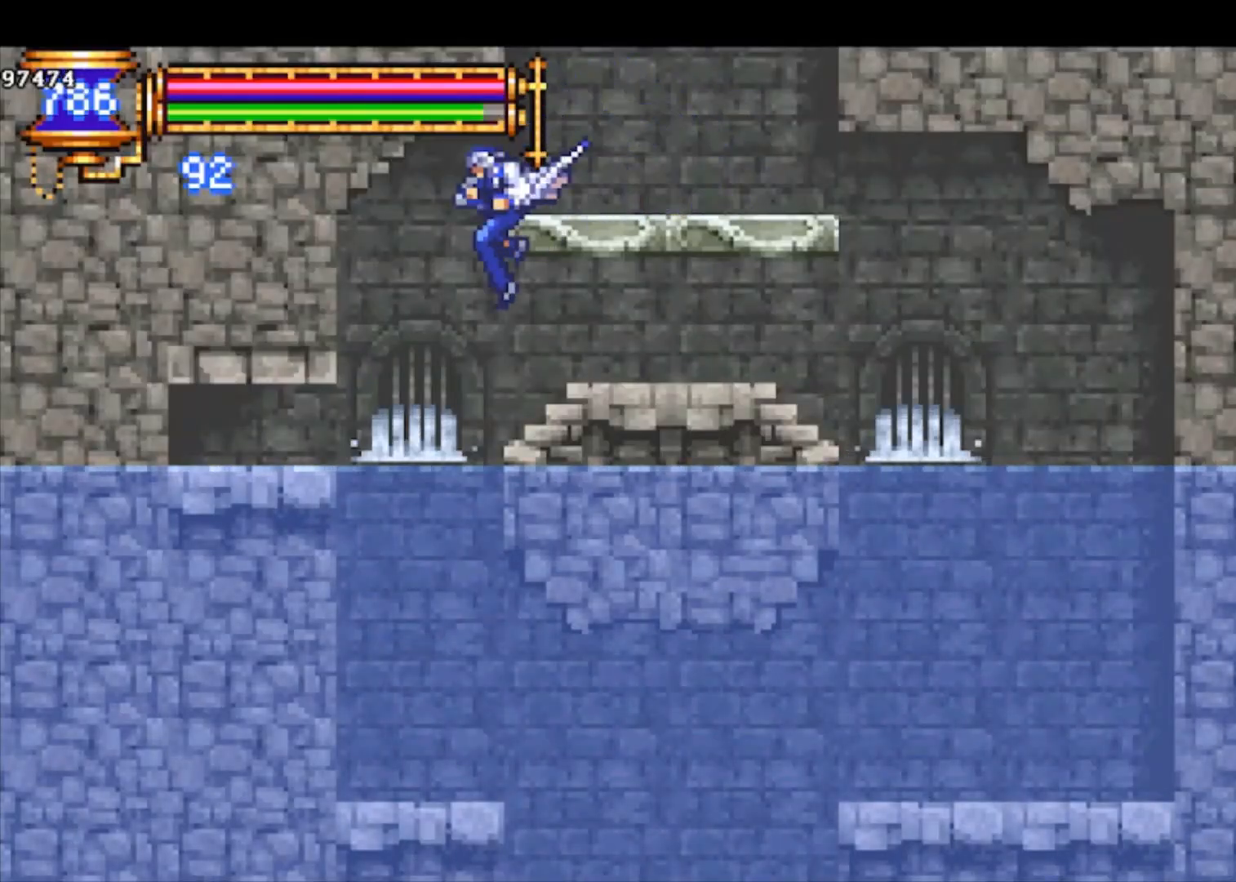
{"buttons": [], "left_stick": "right", "events": [[67, "CROSS", "down"], [133, "CROSS", "up"], [167, "left_stick", "down"], [200, "CROSS", "down"], [267, "CROSS", "up"], [367, "left_stick", "center"], [433, "left_stick", "right"]]}
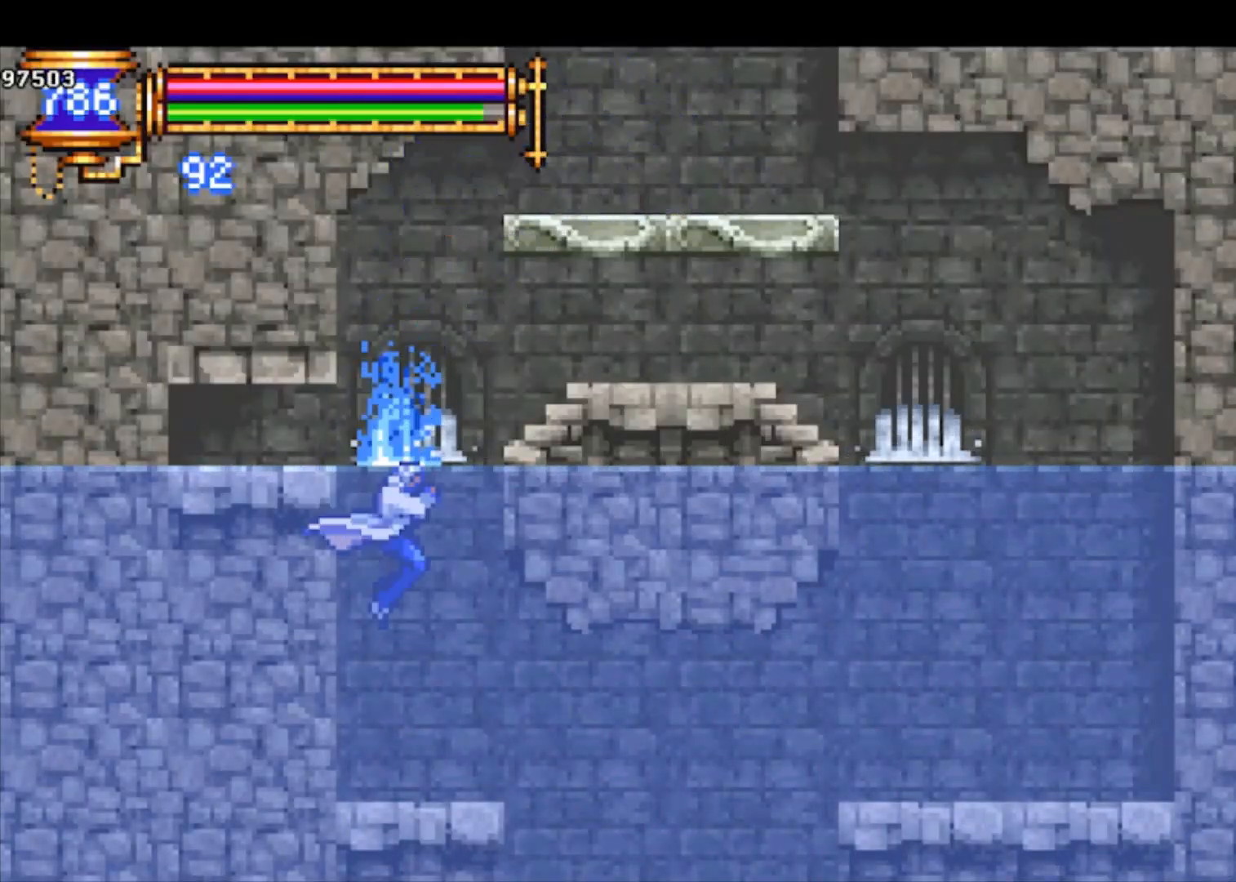
{"buttons": [], "left_stick": "down", "events": [[433, "left_stick", "down"]]}
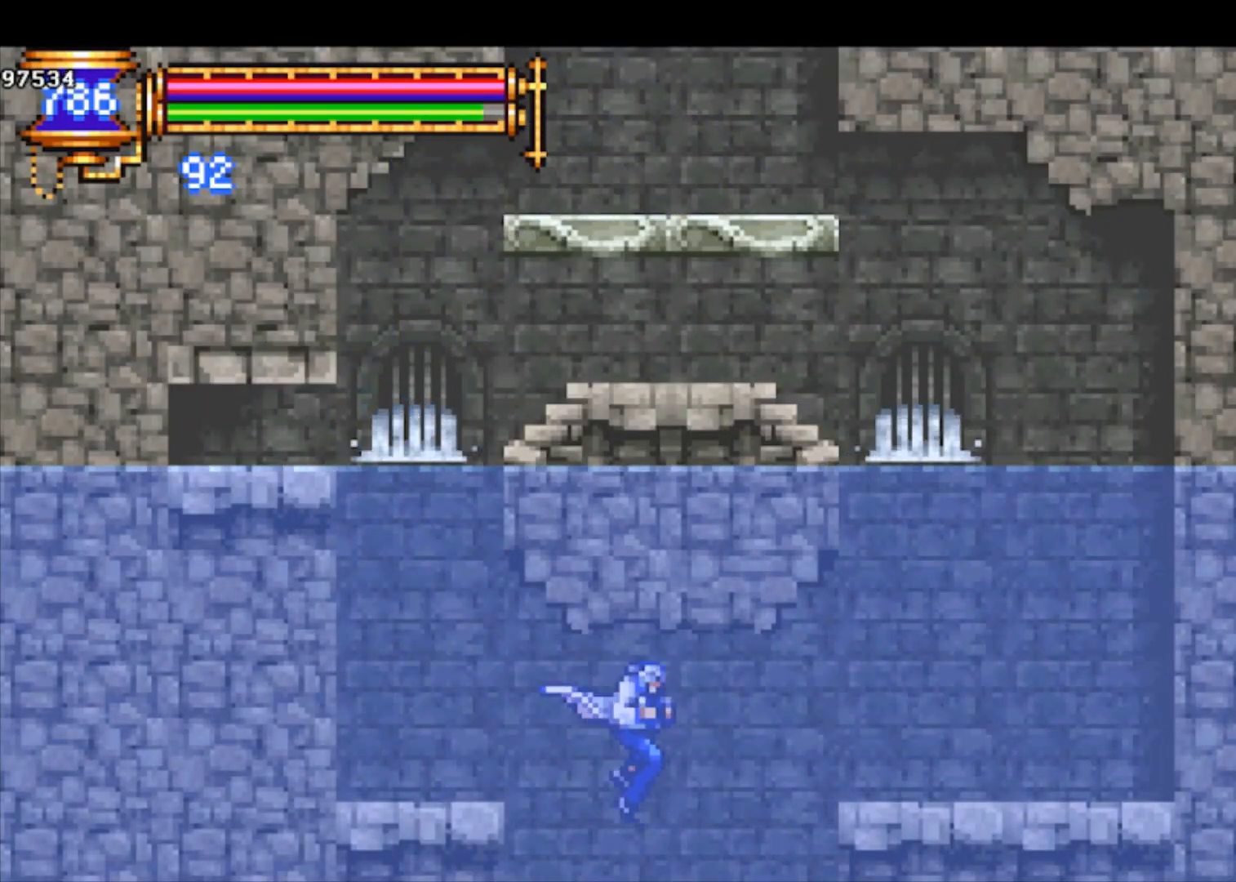
{"buttons": [], "left_stick": "center", "events": [[233, "left_stick", "center"]]}
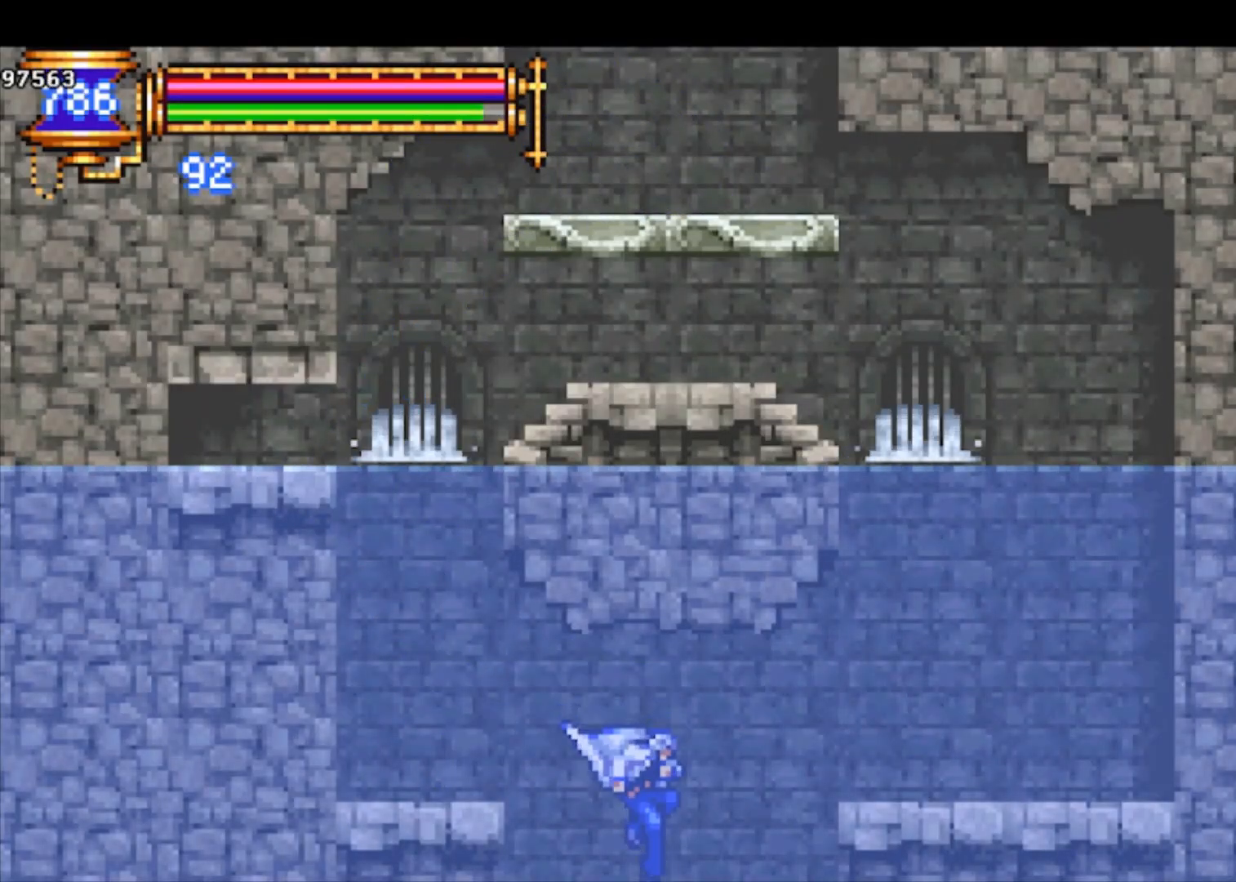
{"buttons": [], "left_stick": "left", "events": [[500, "left_stick", "left"]]}
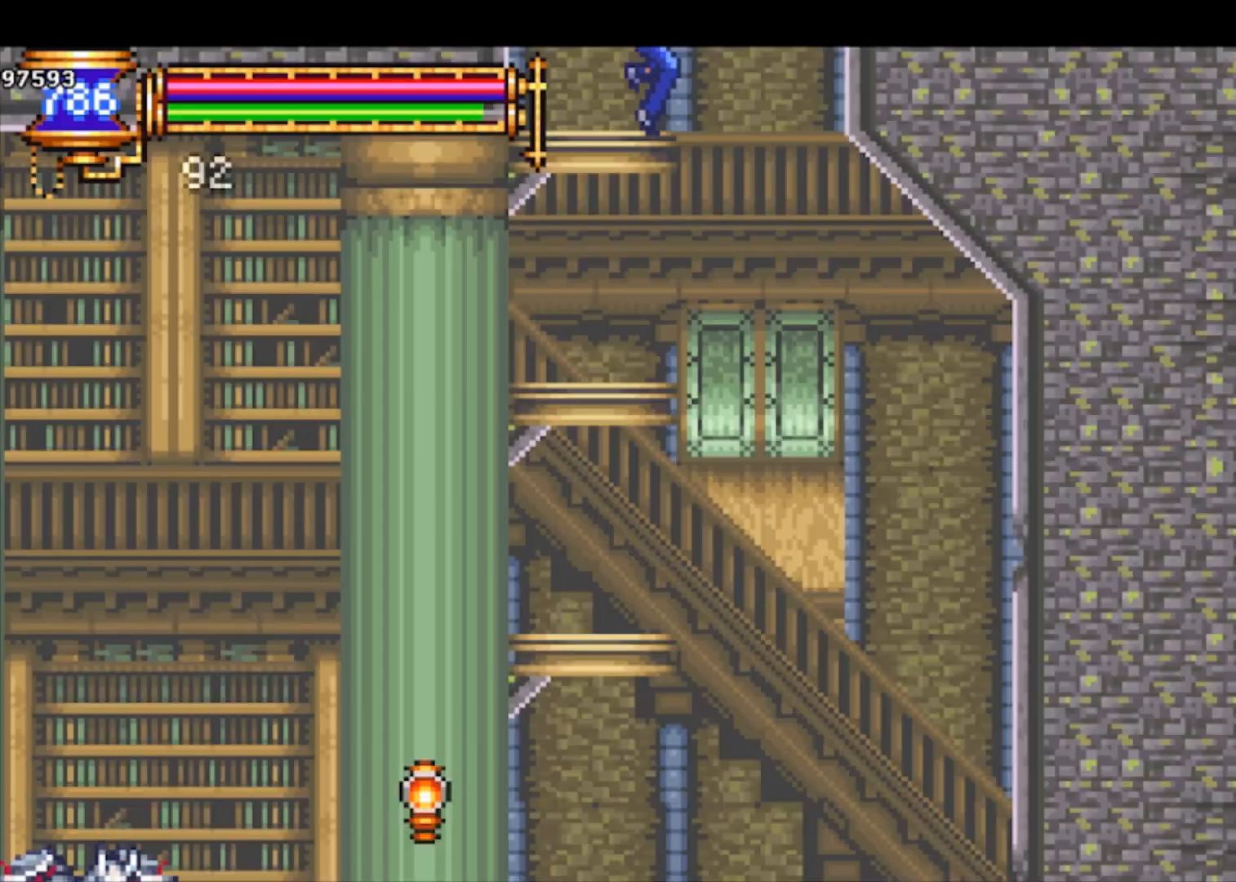
{"buttons": [], "left_stick": "left", "events": [[100, "left_stick", "down-left"], [167, "CROSS", "down"], [267, "CROSS", "up"], [367, "left_stick", "left"]]}
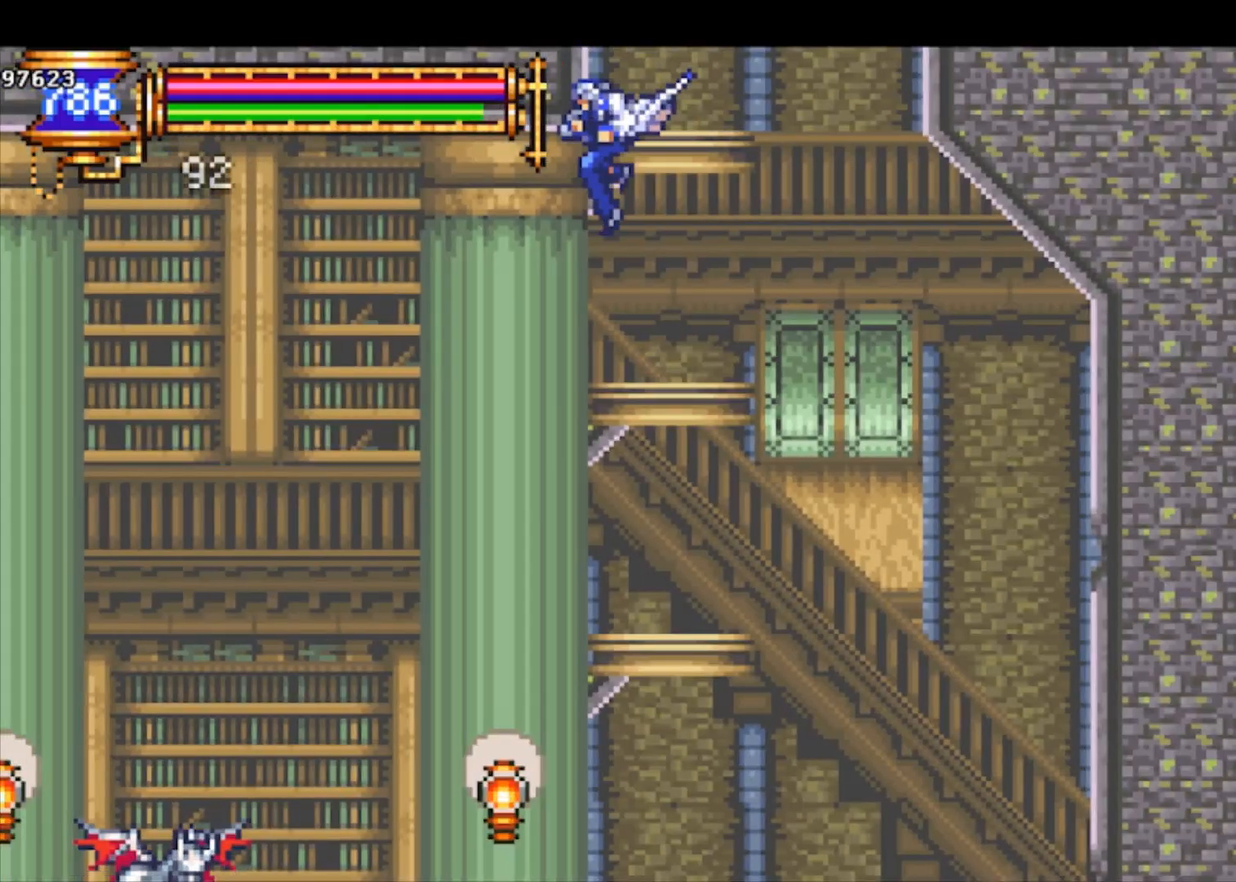
{"buttons": [], "left_stick": "center", "events": [[500, "left_stick", "center"]]}
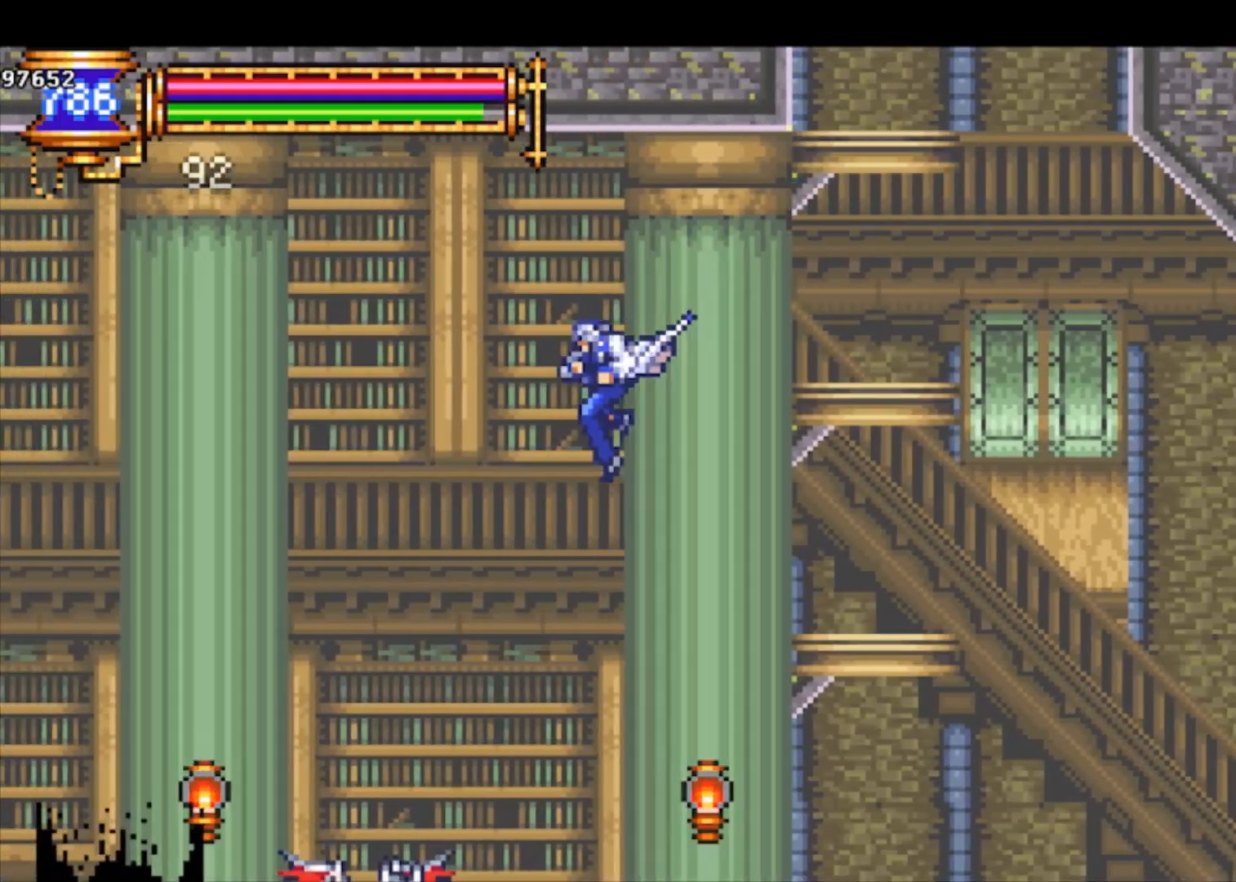
{"buttons": ["CROSS", "SQUARE"], "left_stick": "center", "events": [[267, "SQUARE", "down"], [300, "SQUARE", "up"], [333, "left_stick", "left"], [433, "left_stick", "center"], [467, "CROSS", "down"], [500, "SQUARE", "down"]]}
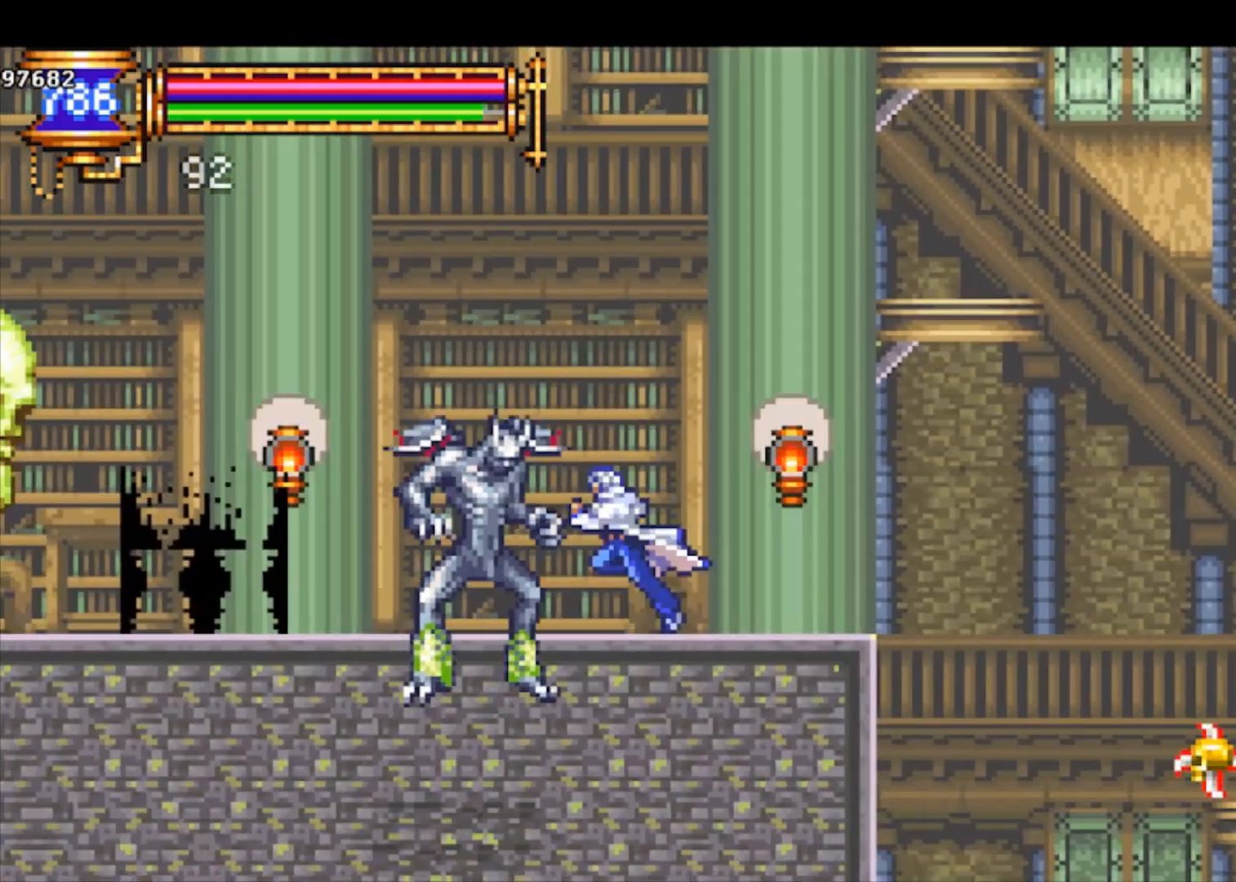
{"buttons": [], "left_stick": "center", "events": [[33, "CROSS", "up"], [33, "SQUARE", "up"], [333, "CROSS", "down"], [367, "SQUARE", "down"], [400, "CROSS", "up"], [400, "SQUARE", "up"]]}
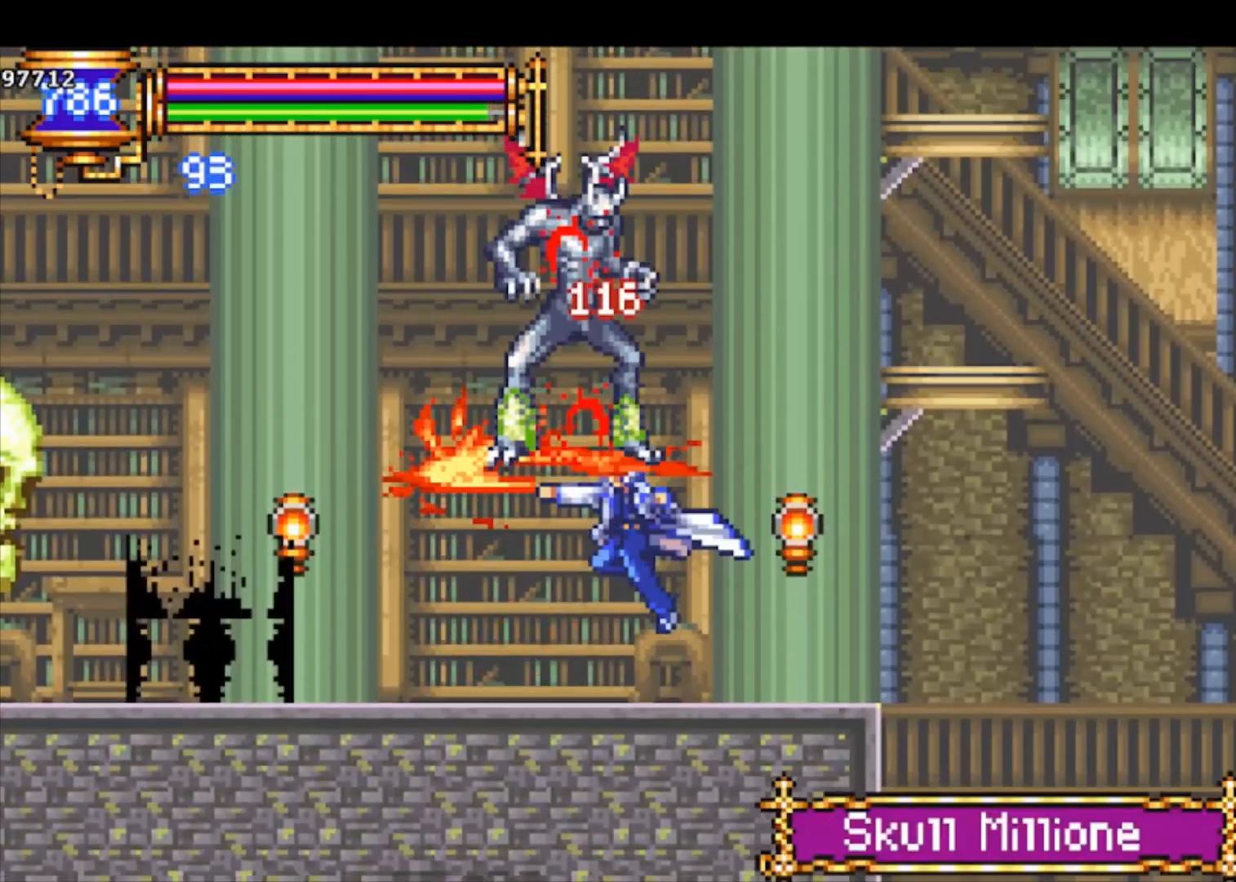
{"buttons": ["CROSS"], "left_stick": "left", "events": [[167, "left_stick", "left"], [367, "CROSS", "down"]]}
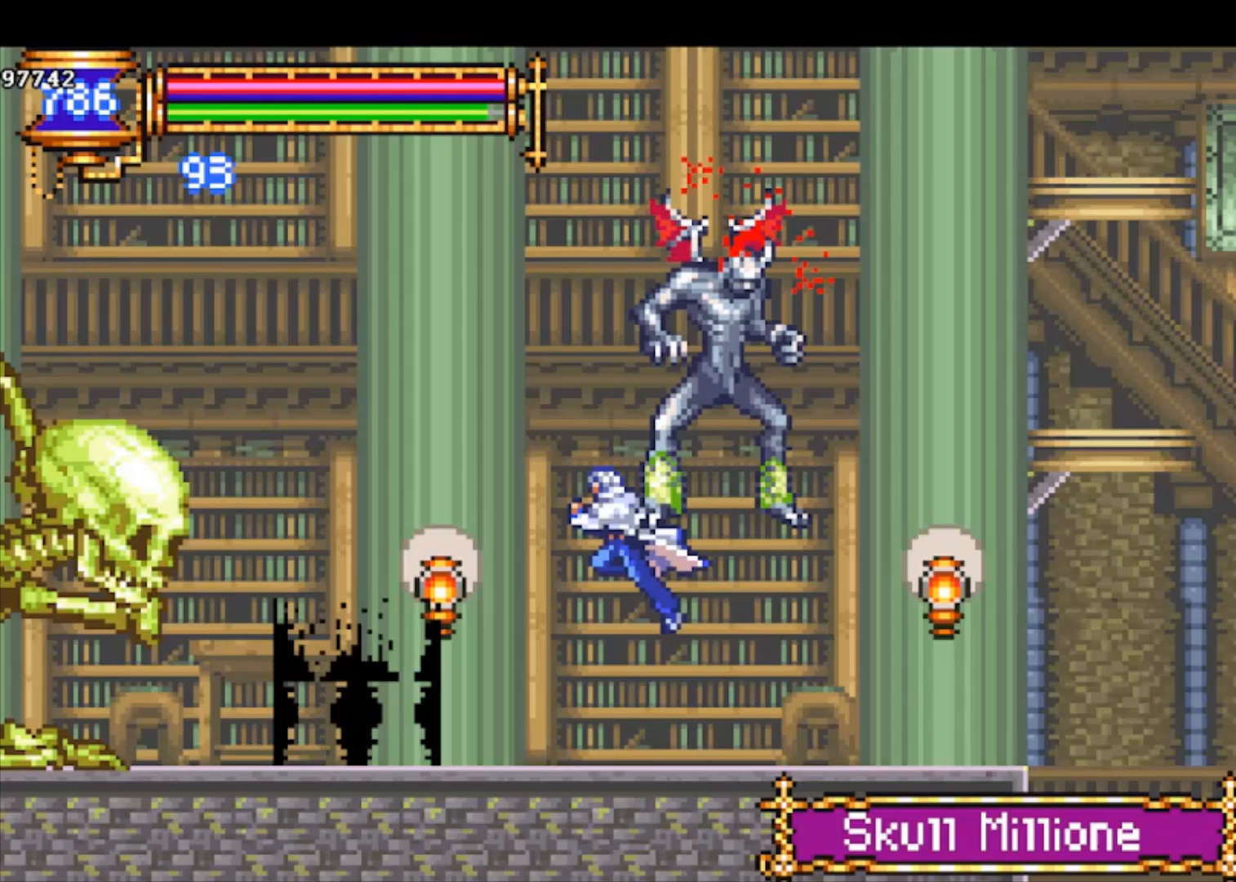
{"buttons": ["CROSS"], "left_stick": "right", "events": [[100, "CROSS", "up"], [500, "CROSS", "down"], [500, "left_stick", "right"]]}
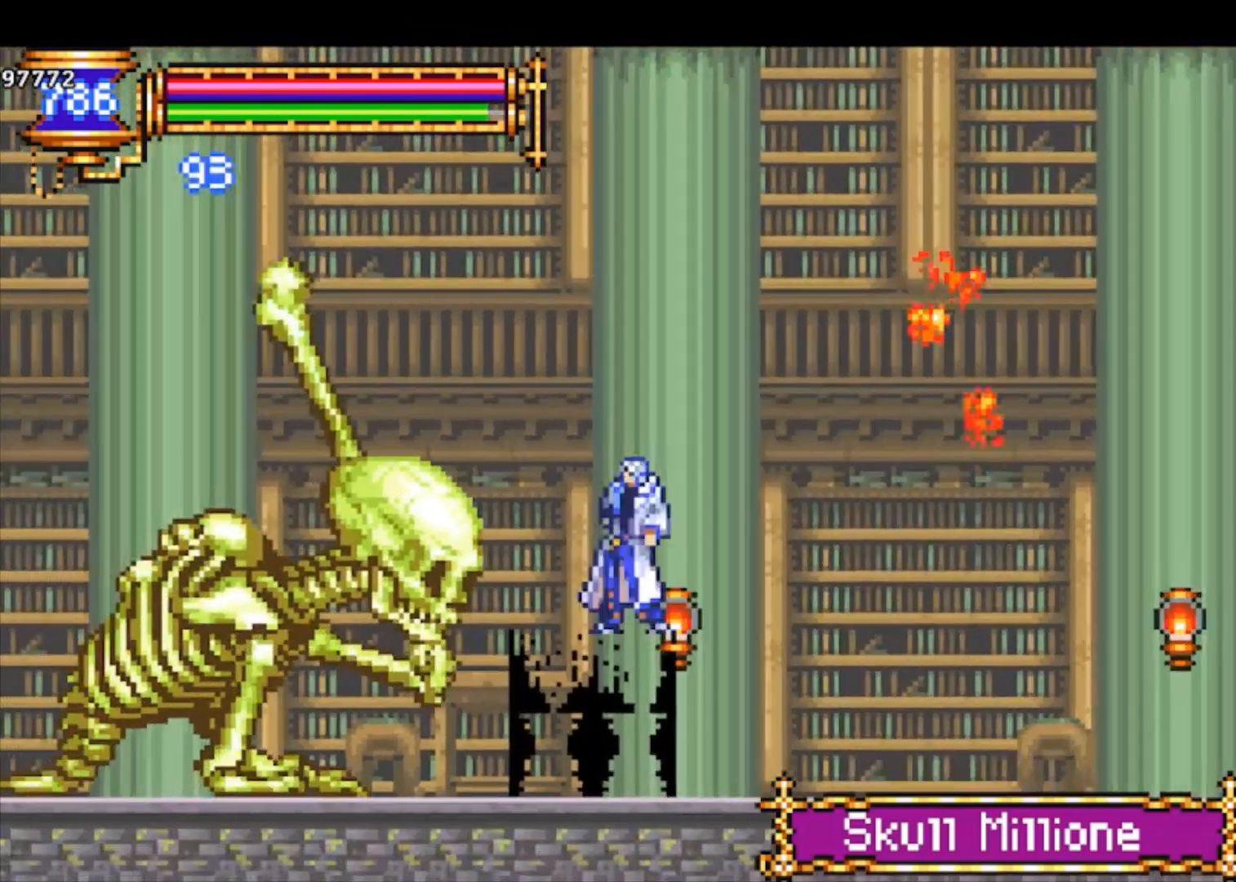
{"buttons": ["CROSS"], "left_stick": "left", "events": [[100, "left_stick", "center"], [300, "CROSS", "up"], [333, "CROSS", "down"], [400, "left_stick", "left"]]}
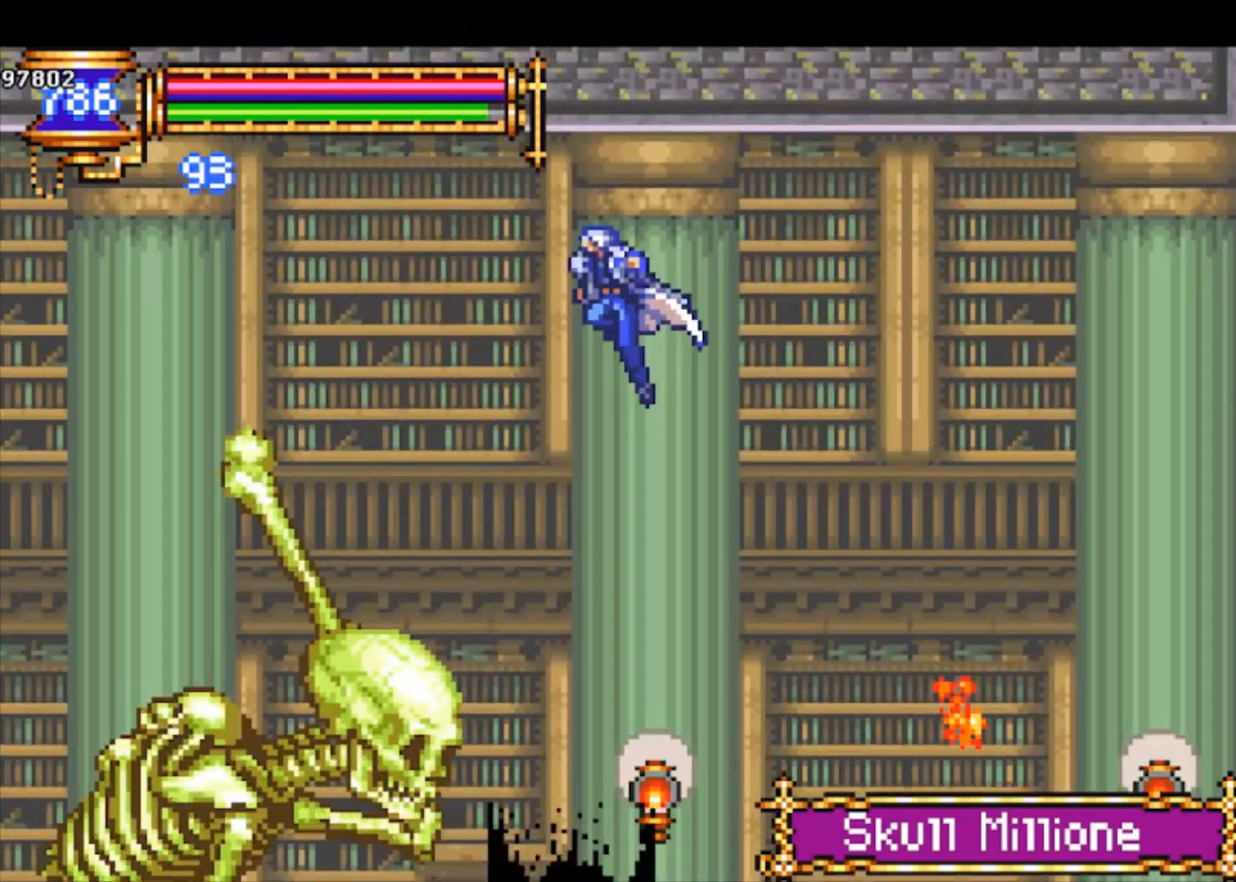
{"buttons": [], "left_stick": "down-left", "events": [[33, "CROSS", "up"], [33, "left_stick", "down-left"], [67, "CROSS", "down"], [67, "R1", "down"], [500, "CROSS", "up"], [500, "R1", "up"]]}
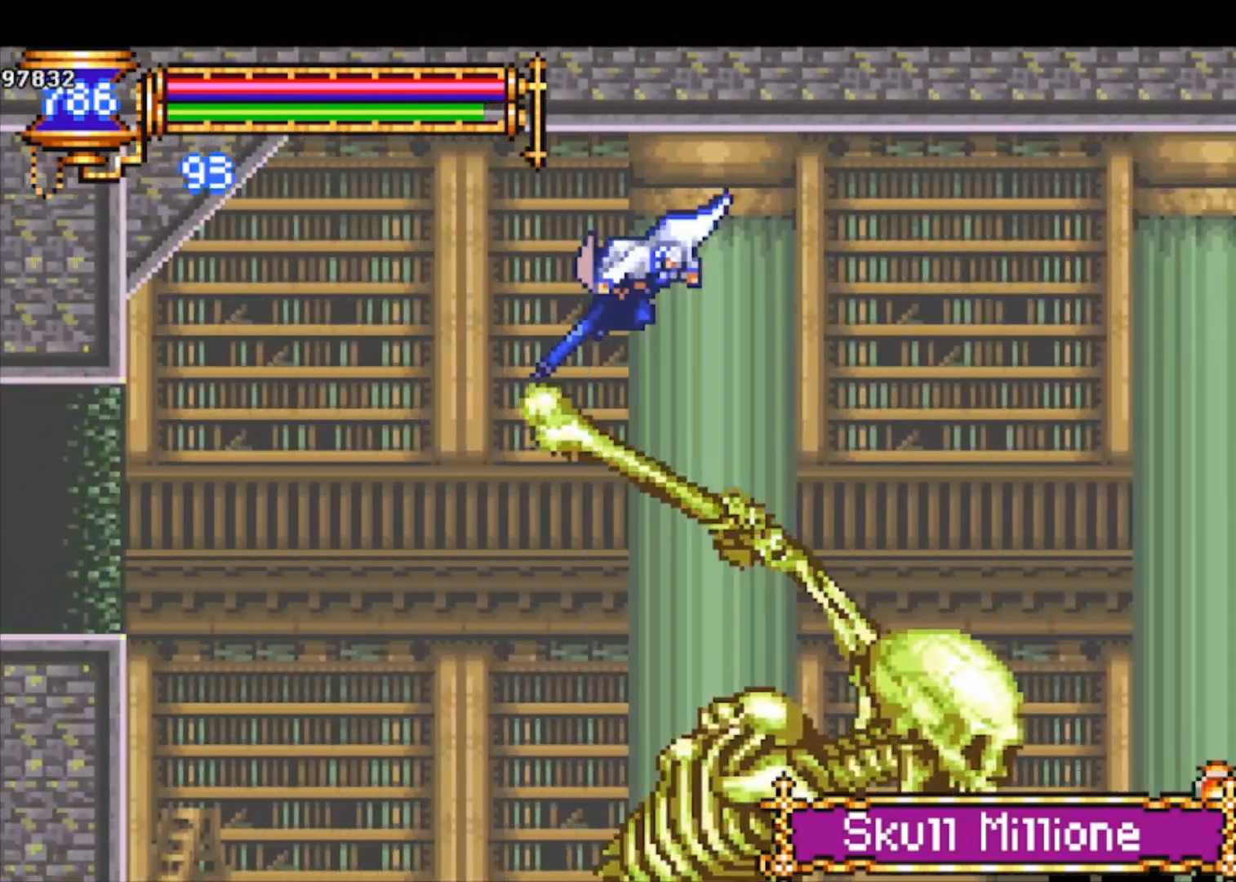
{"buttons": [], "left_stick": "left", "events": [[267, "left_stick", "left"]]}
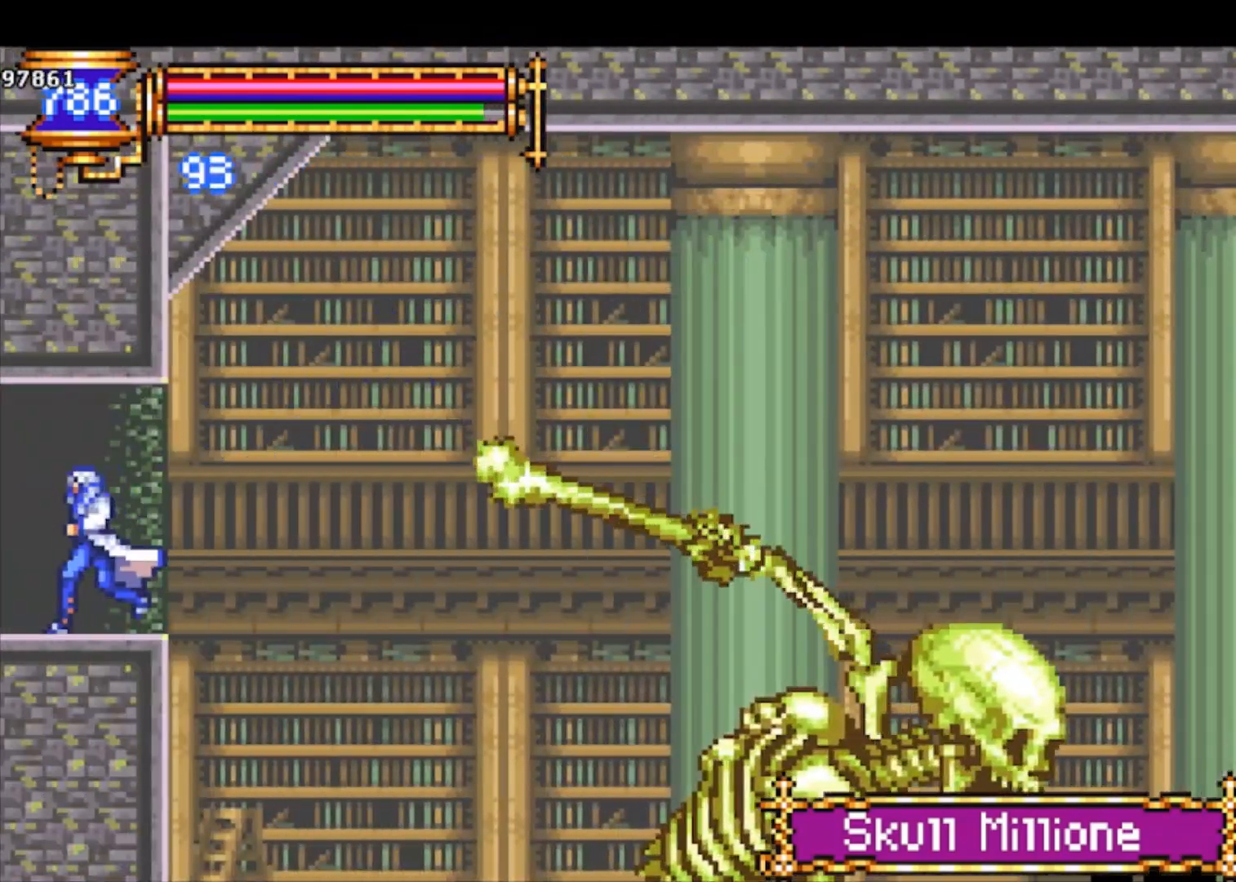
{"buttons": [], "left_stick": "left", "events": []}
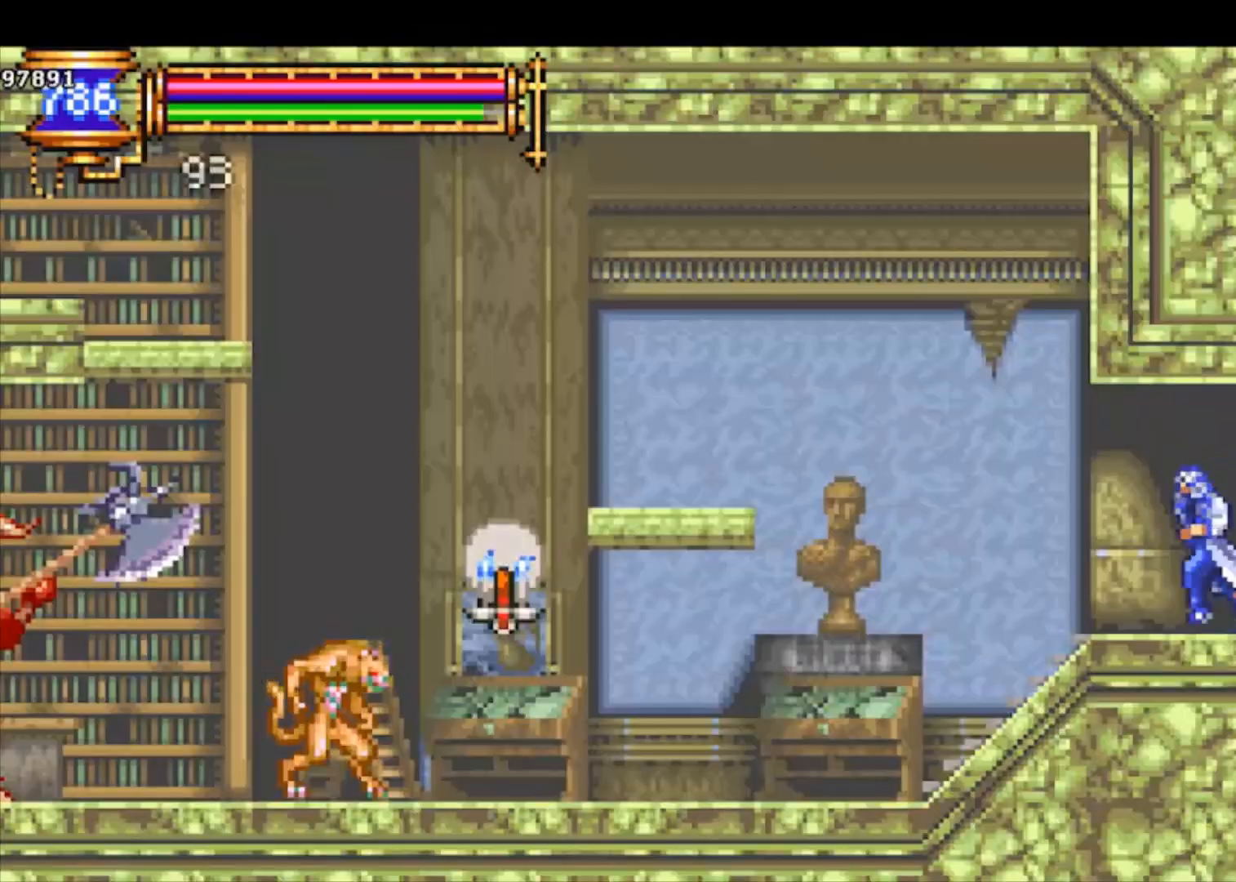
{"buttons": ["CROSS"], "left_stick": "left", "events": [[500, "CROSS", "down"]]}